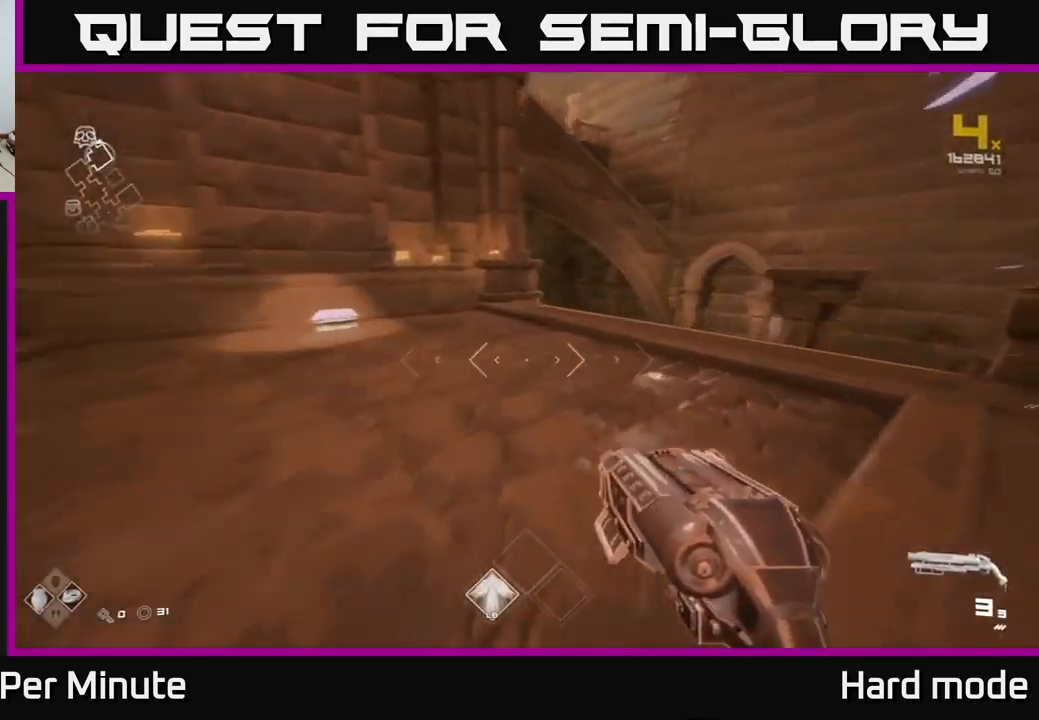
Gameplay with a controller (Xbox layout); each line is a JSON object with the inputs held at the frame after it. "events" lists button and stick changes between this image and that frame as [ms after this image, input, new state], when the widget could be followed in between.
{"buttons": [], "left_stick": "up-right", "right_stick": "center", "events": [[67, "left_stick", "up-right"], [117, "L1", "up"], [150, "right_stick", "down"], [200, "right_stick", "left"], [234, "left_stick", "down-right"], [284, "left_stick", "down"], [417, "left_stick", "right"], [417, "right_stick", "center"], [484, "left_stick", "up-right"]]}
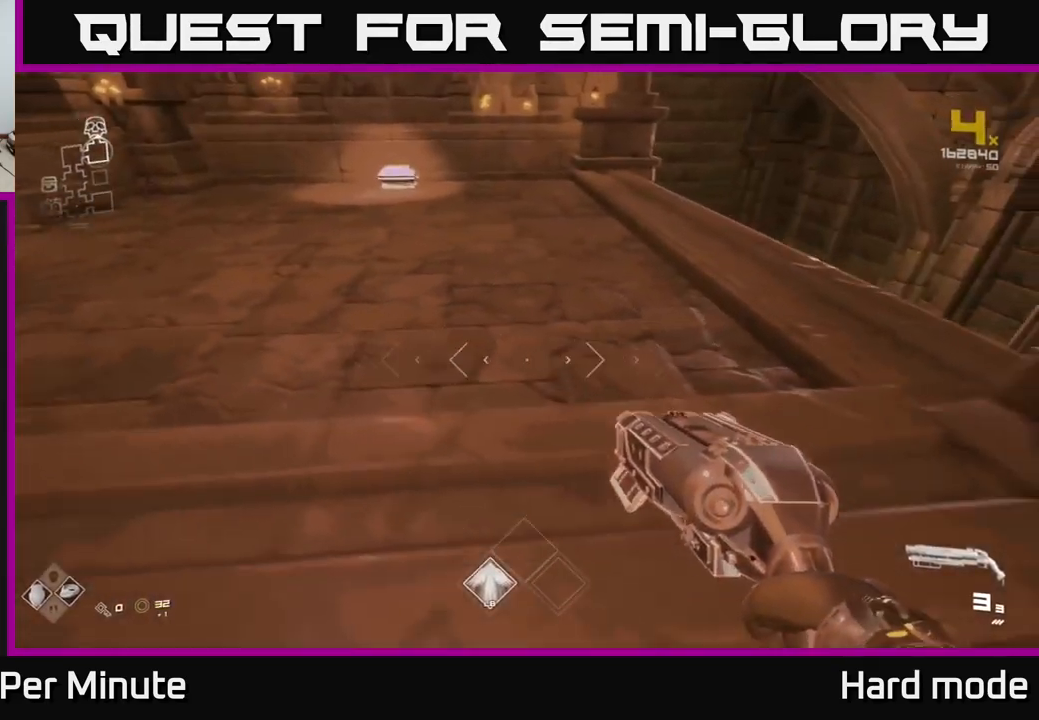
{"buttons": [], "left_stick": "up", "right_stick": "center", "events": [[17, "left_stick", "up"], [134, "right_stick", "left"], [267, "right_stick", "center"]]}
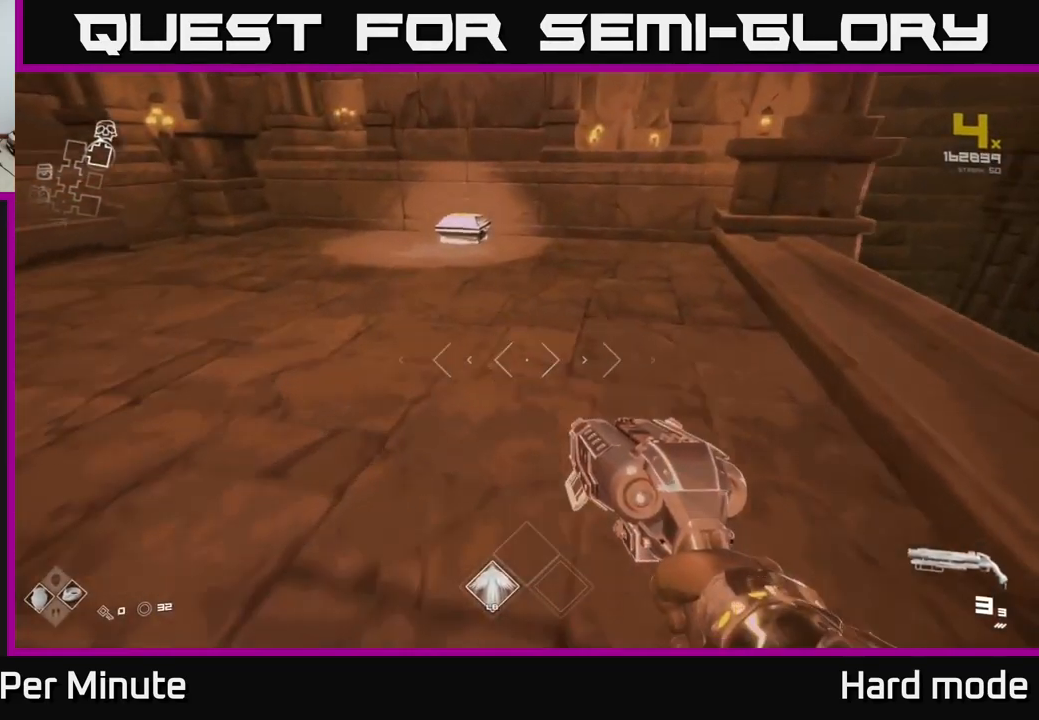
{"buttons": [], "left_stick": "up", "right_stick": "center", "events": []}
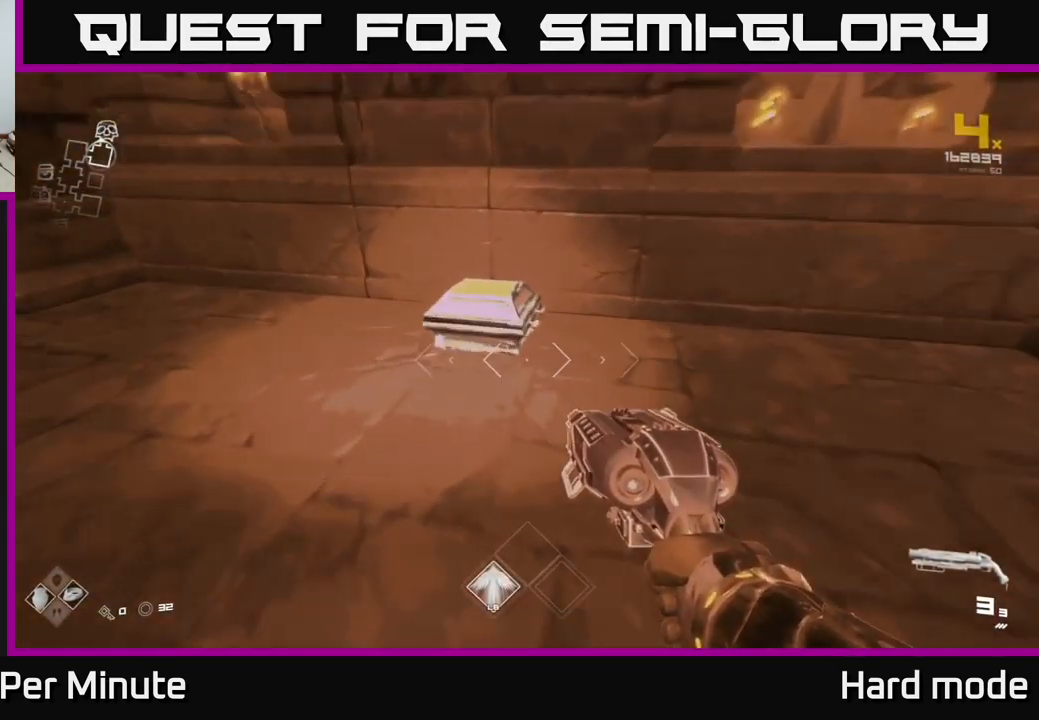
{"buttons": [], "left_stick": "center", "right_stick": "center", "events": [[234, "X", "down"], [284, "left_stick", "center"], [300, "X", "up"], [400, "X", "down"], [484, "X", "up"]]}
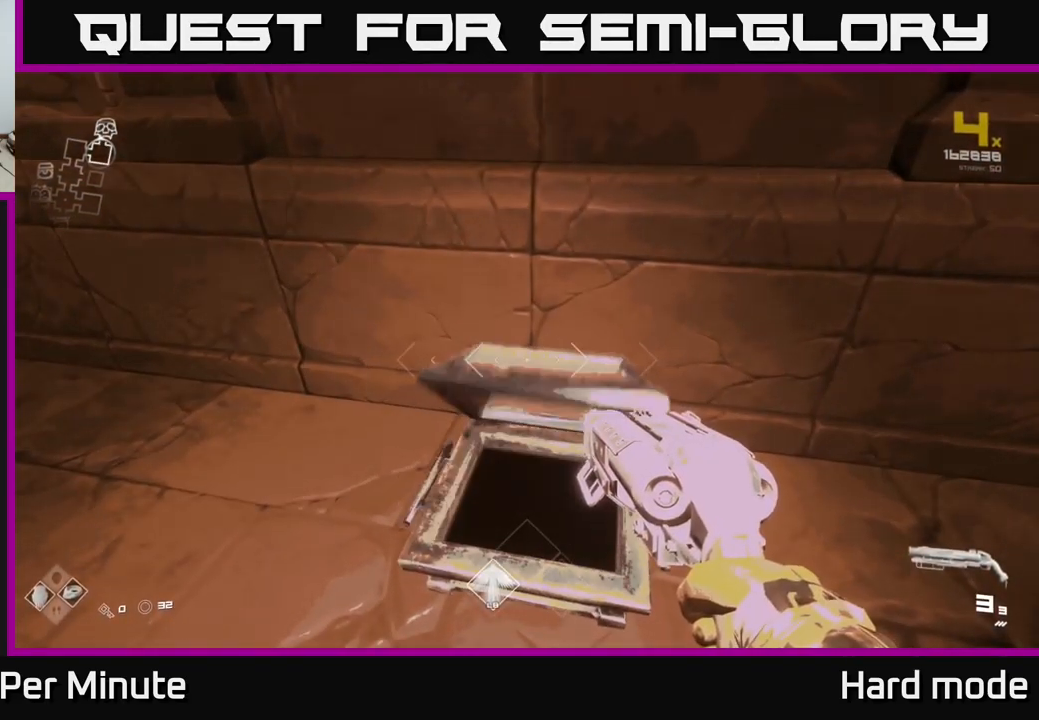
{"buttons": [], "left_stick": "up", "right_stick": "right", "events": [[67, "X", "down"], [150, "X", "up"], [184, "left_stick", "down"], [300, "left_stick", "center"], [484, "left_stick", "up"], [484, "right_stick", "right"]]}
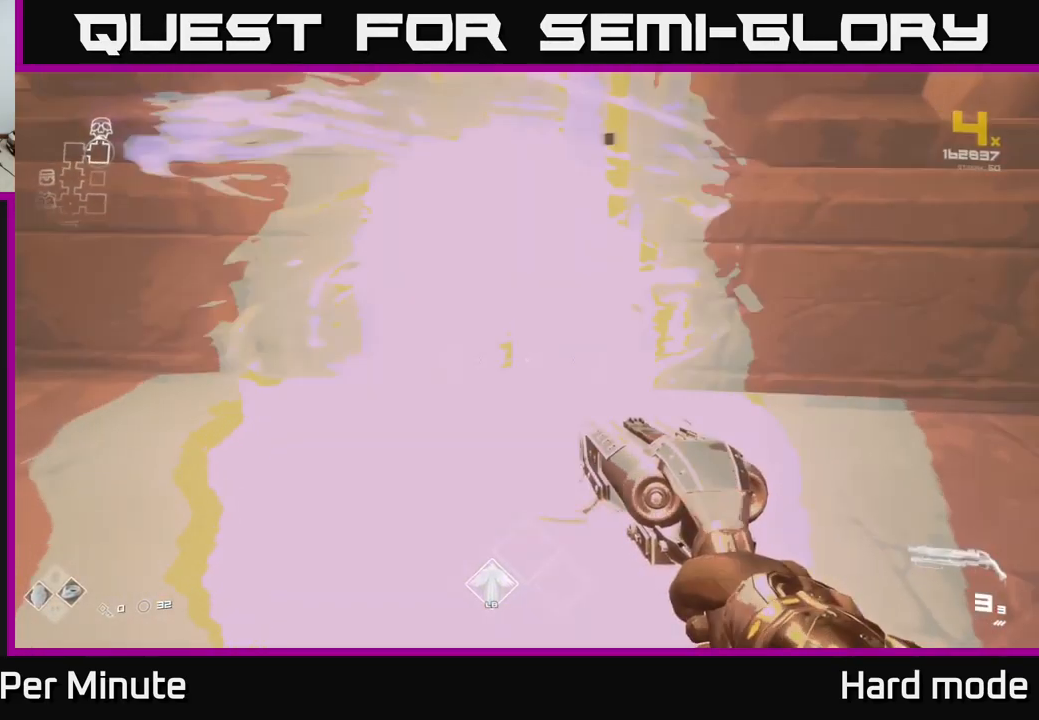
{"buttons": [], "left_stick": "up-right", "right_stick": "right", "events": [[117, "left_stick", "up-left"], [267, "left_stick", "up-right"], [384, "left_stick", "right"], [484, "left_stick", "up-right"]]}
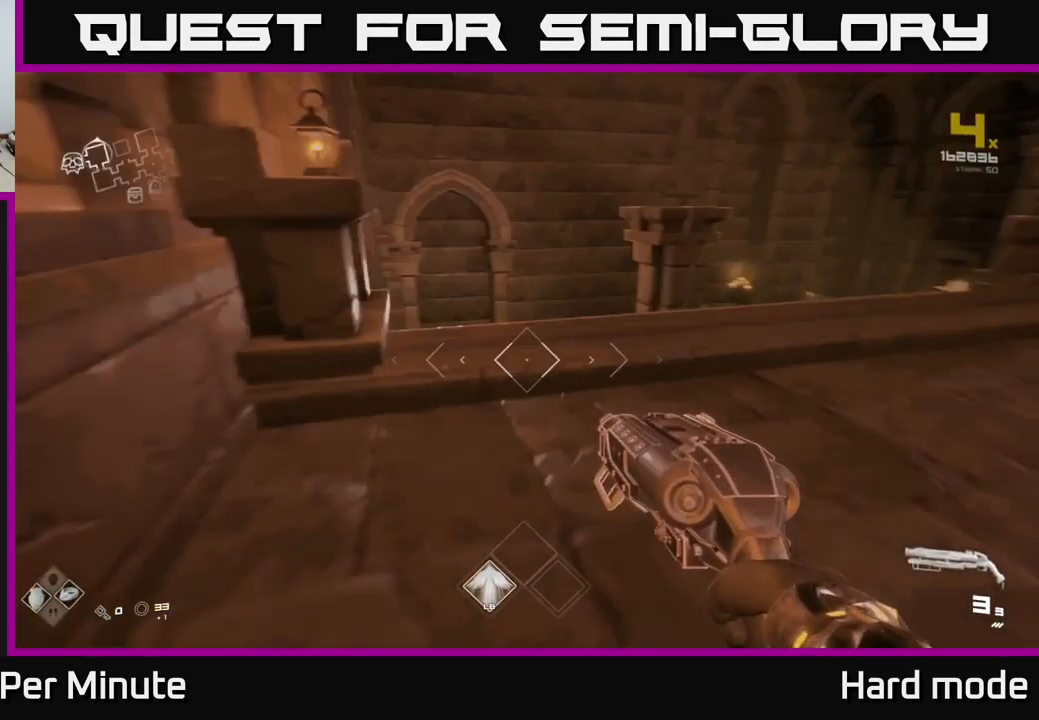
{"buttons": [], "left_stick": "right", "right_stick": "center", "events": [[34, "right_stick", "center"], [67, "left_stick", "up"], [100, "A", "down"], [184, "A", "up"], [384, "right_stick", "down-left"], [400, "left_stick", "up-right"], [450, "right_stick", "center"], [500, "left_stick", "right"]]}
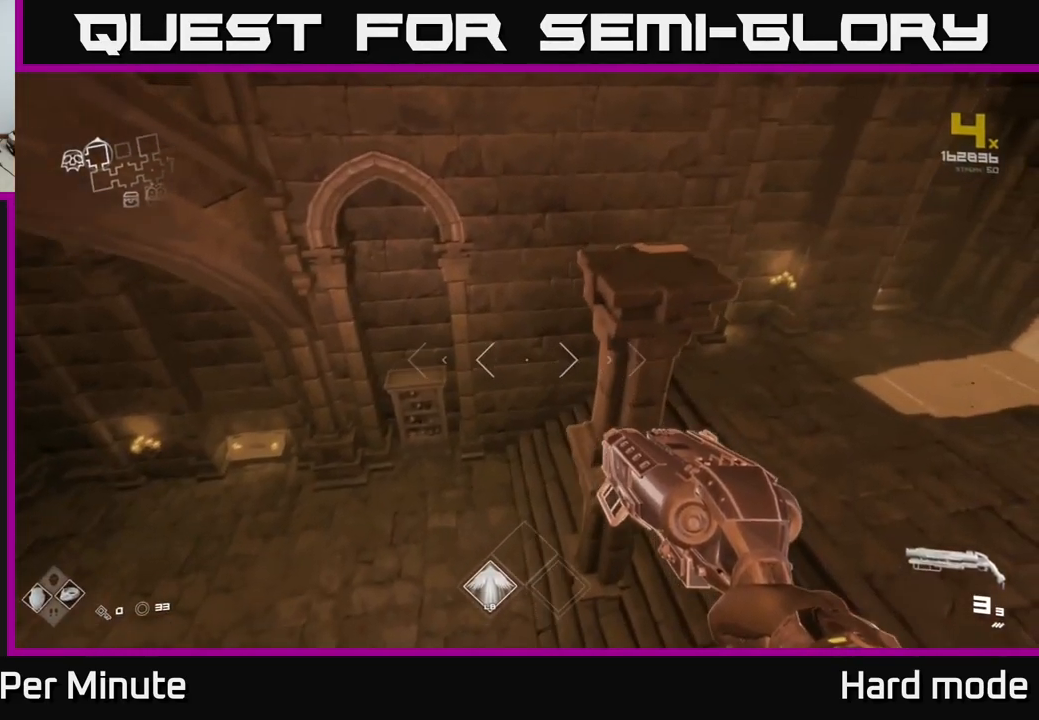
{"buttons": [], "left_stick": "up-right", "right_stick": "center", "events": [[283, "left_stick", "up-right"]]}
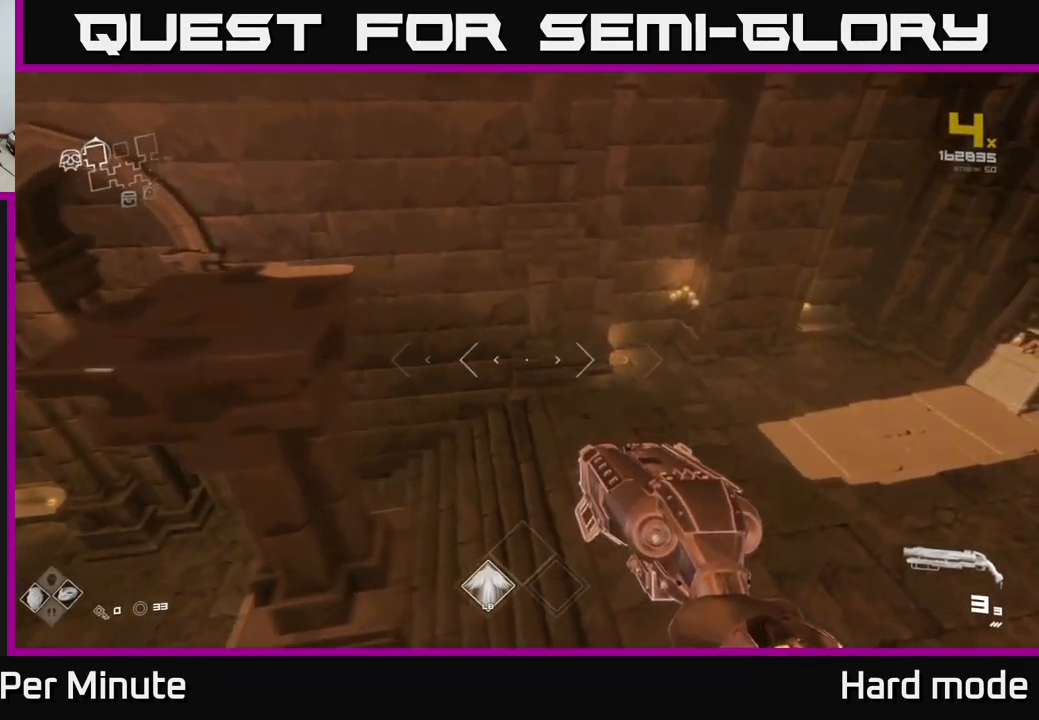
{"buttons": [], "left_stick": "up-left", "right_stick": "left", "events": [[67, "right_stick", "left"], [200, "left_stick", "up-left"], [300, "left_stick", "left"], [417, "left_stick", "up-left"]]}
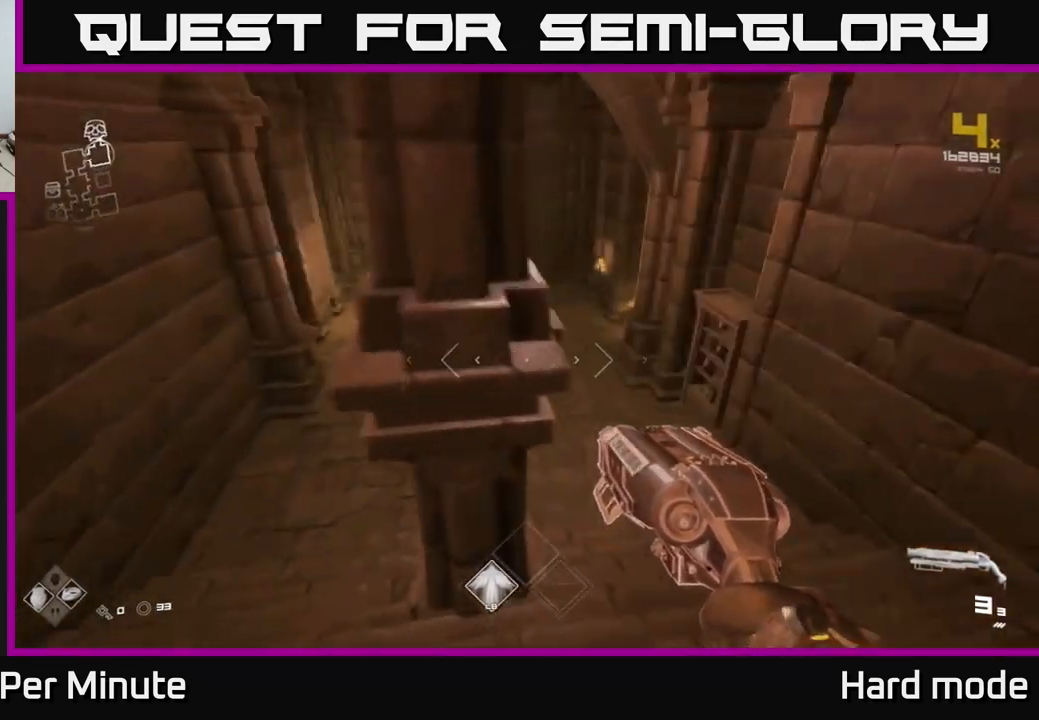
{"buttons": [], "left_stick": "up-left", "right_stick": "center", "events": [[17, "right_stick", "center"]]}
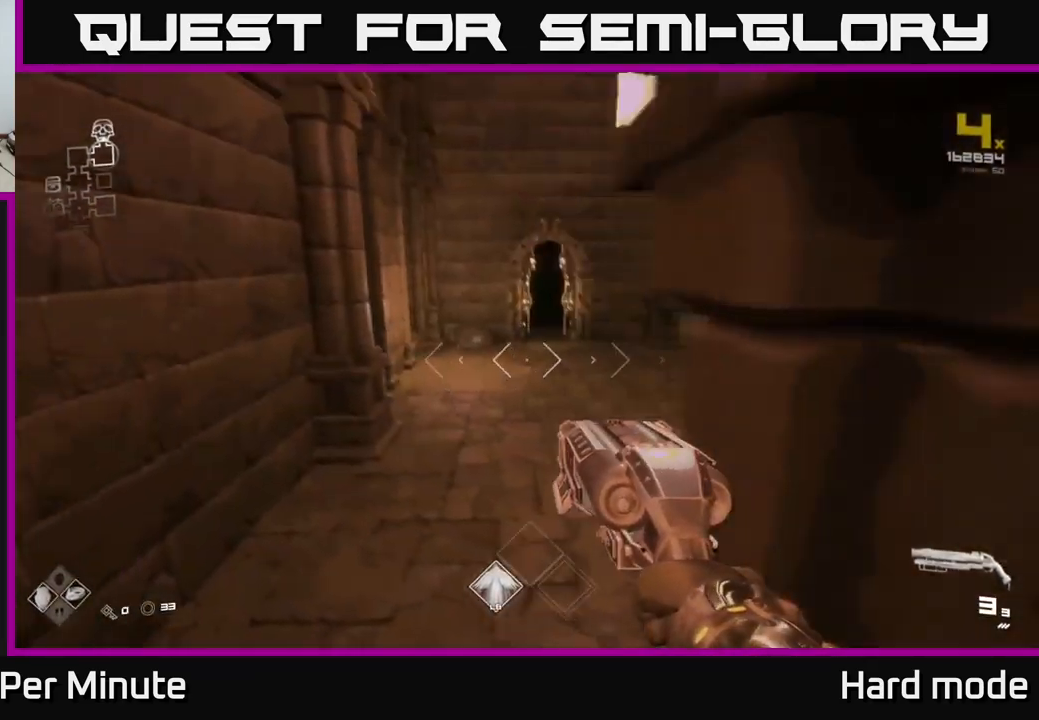
{"buttons": [], "left_stick": "up", "right_stick": "left", "events": [[100, "left_stick", "up"], [100, "right_stick", "right"], [184, "right_stick", "center"], [450, "right_stick", "left"]]}
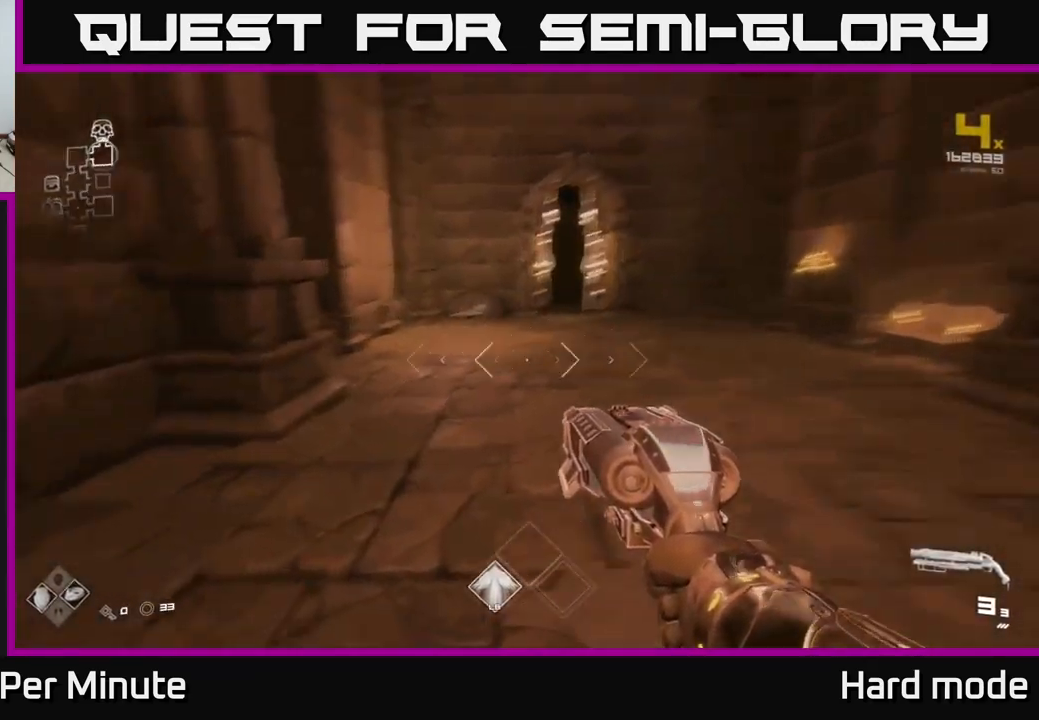
{"buttons": ["L1"], "left_stick": "up", "right_stick": "center", "events": [[84, "right_stick", "center"], [150, "L1", "down"]]}
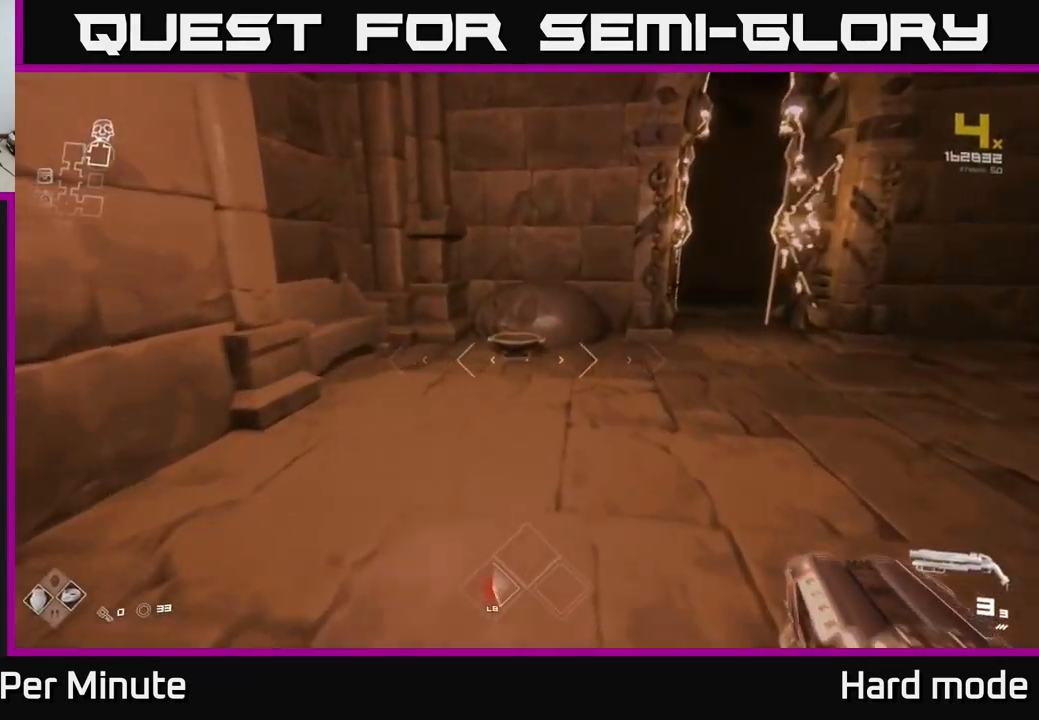
{"buttons": [], "left_stick": "up", "right_stick": "center", "events": [[100, "right_stick", "down"], [184, "right_stick", "center"], [234, "L1", "up"]]}
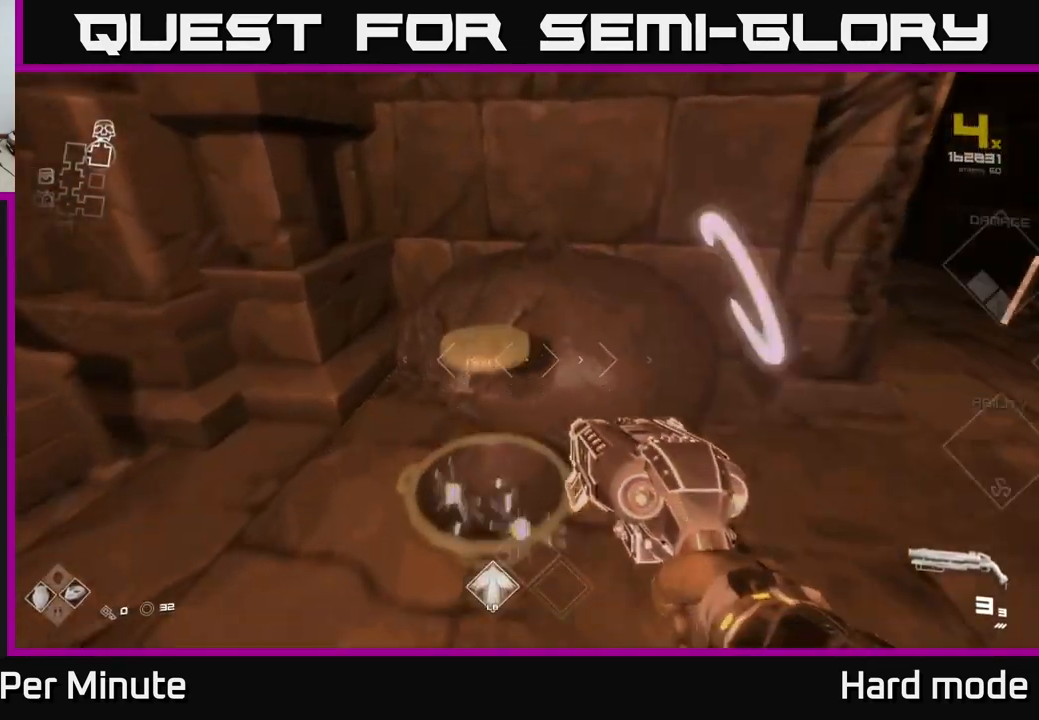
{"buttons": [], "left_stick": "down-left", "right_stick": "left", "events": [[17, "X", "down"], [67, "left_stick", "down"], [84, "X", "up"], [267, "right_stick", "left"], [300, "left_stick", "down-left"]]}
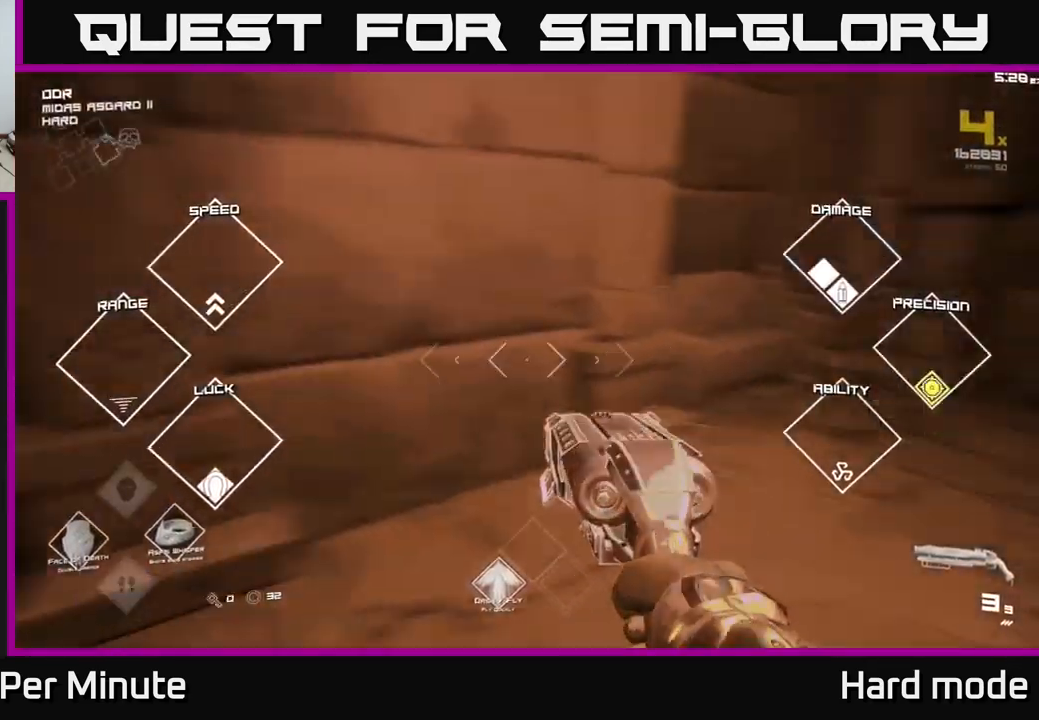
{"buttons": ["L1"], "left_stick": "up", "right_stick": "center", "events": [[217, "left_stick", "left"], [384, "left_stick", "up-left"], [484, "left_stick", "up"], [500, "L1", "down"], [500, "right_stick", "center"]]}
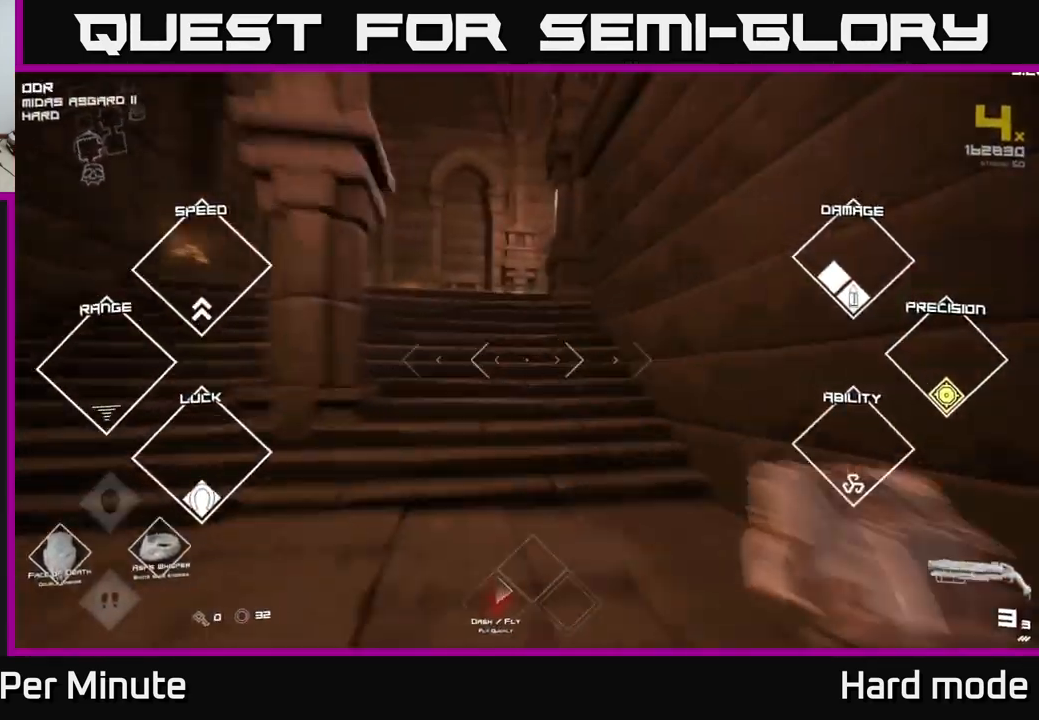
{"buttons": ["L1"], "left_stick": "up-left", "right_stick": "center", "events": [[500, "left_stick", "up-left"]]}
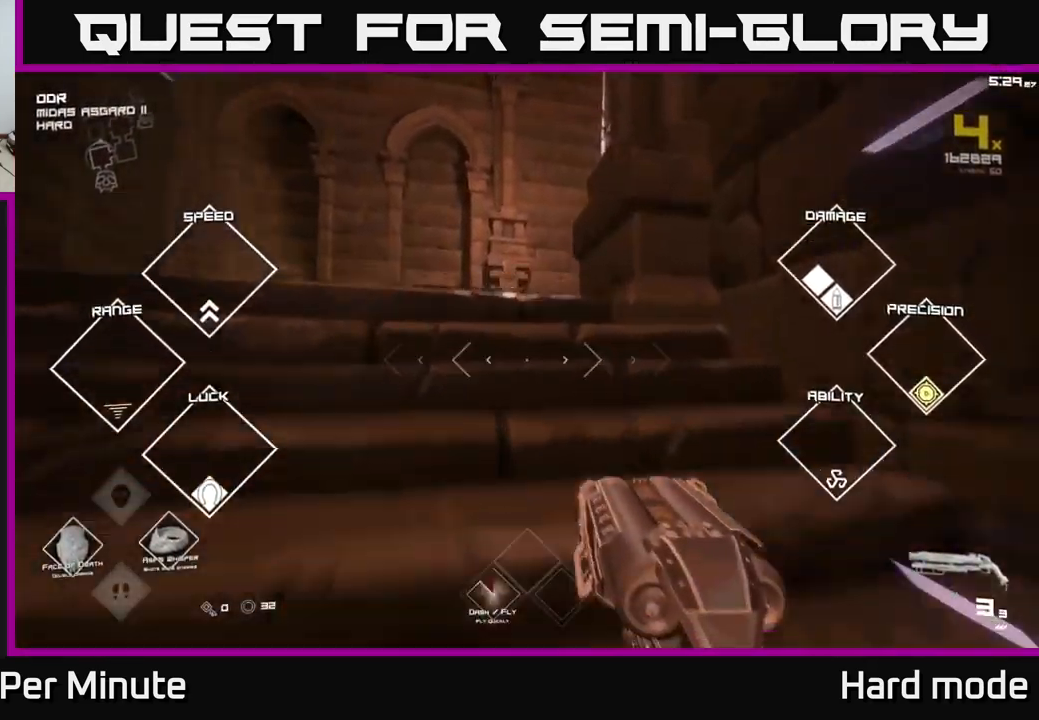
{"buttons": ["L1"], "left_stick": "up-left", "right_stick": "right", "events": [[350, "right_stick", "down-right"], [467, "right_stick", "right"]]}
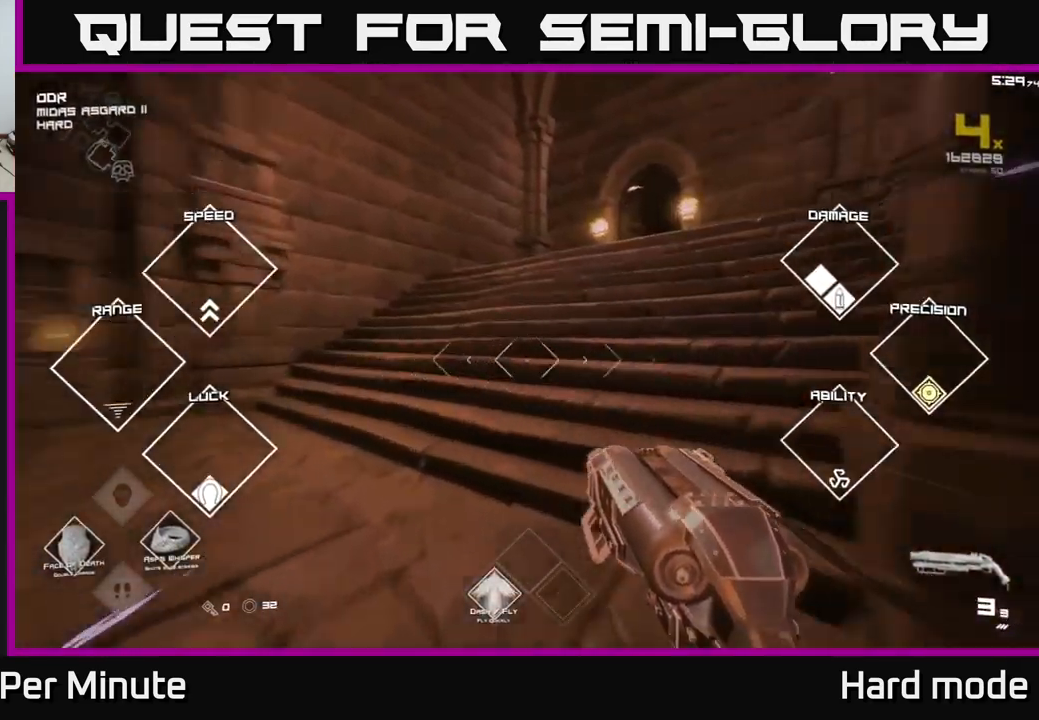
{"buttons": ["L1"], "left_stick": "up", "right_stick": "center", "events": [[84, "left_stick", "up"], [184, "right_stick", "center"]]}
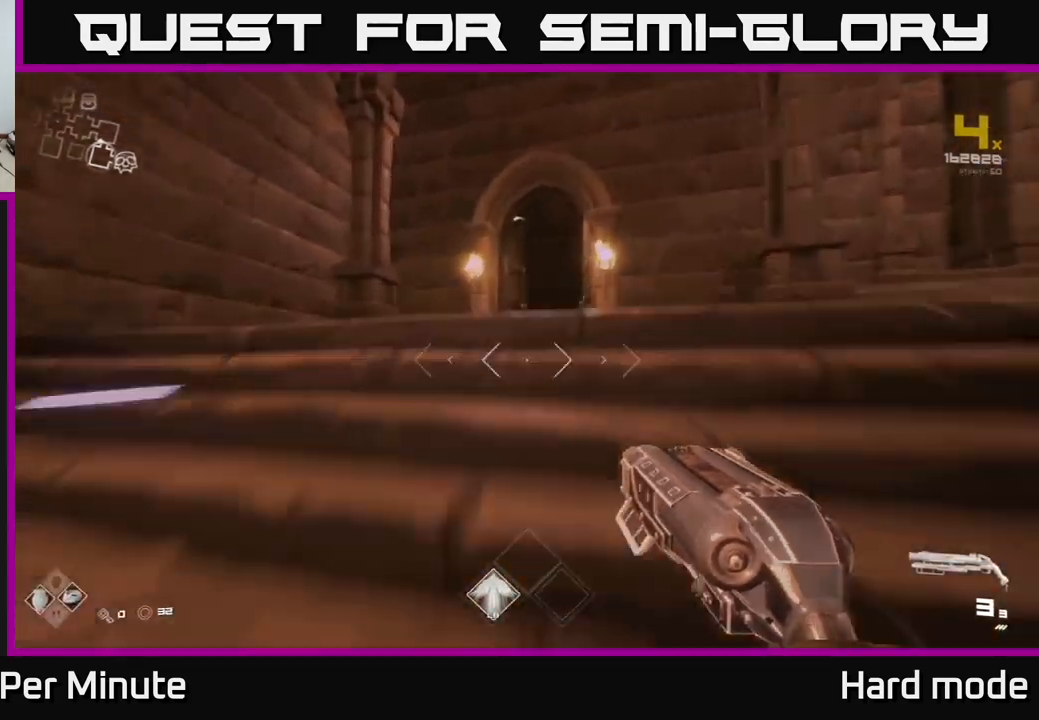
{"buttons": ["L1"], "left_stick": "up", "right_stick": "center", "events": [[300, "right_stick", "down-right"], [383, "right_stick", "center"]]}
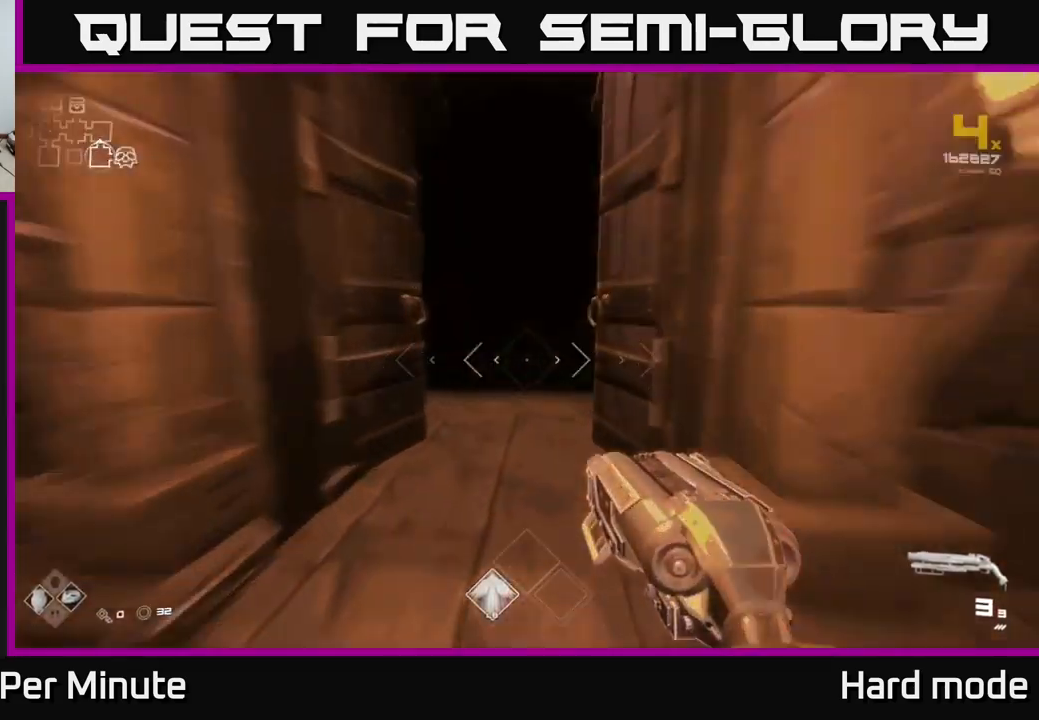
{"buttons": ["L1"], "left_stick": "up", "right_stick": "center", "events": [[33, "left_stick", "up-right"], [133, "left_stick", "up"]]}
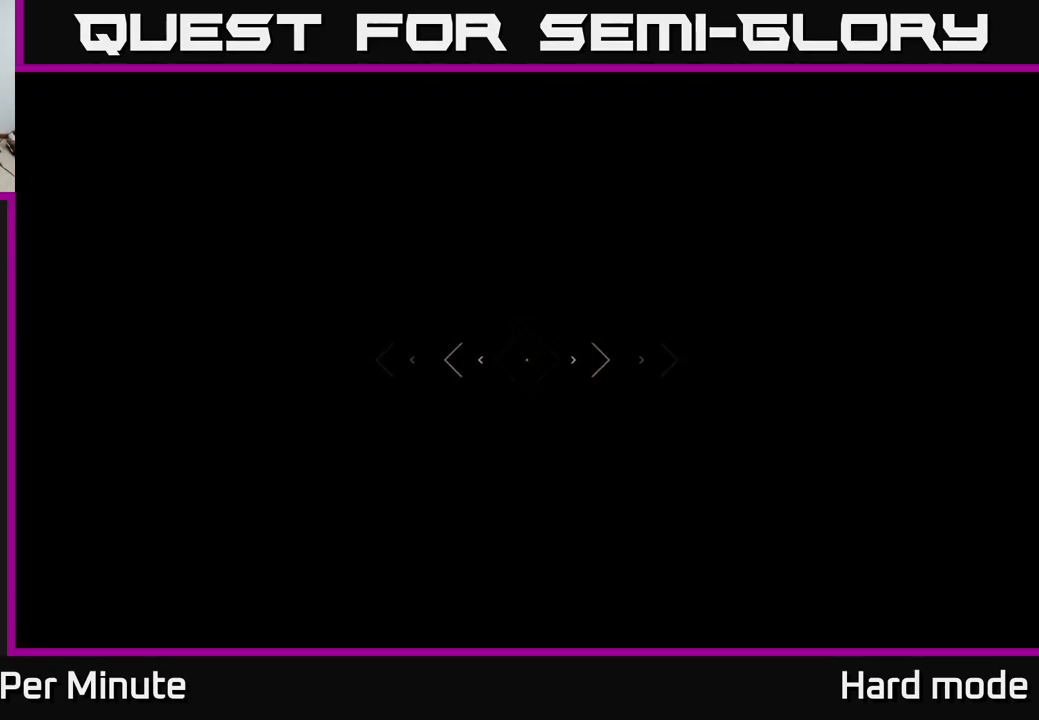
{"buttons": ["L1"], "left_stick": "up", "right_stick": "center", "events": [[367, "right_stick", "left"], [500, "right_stick", "center"]]}
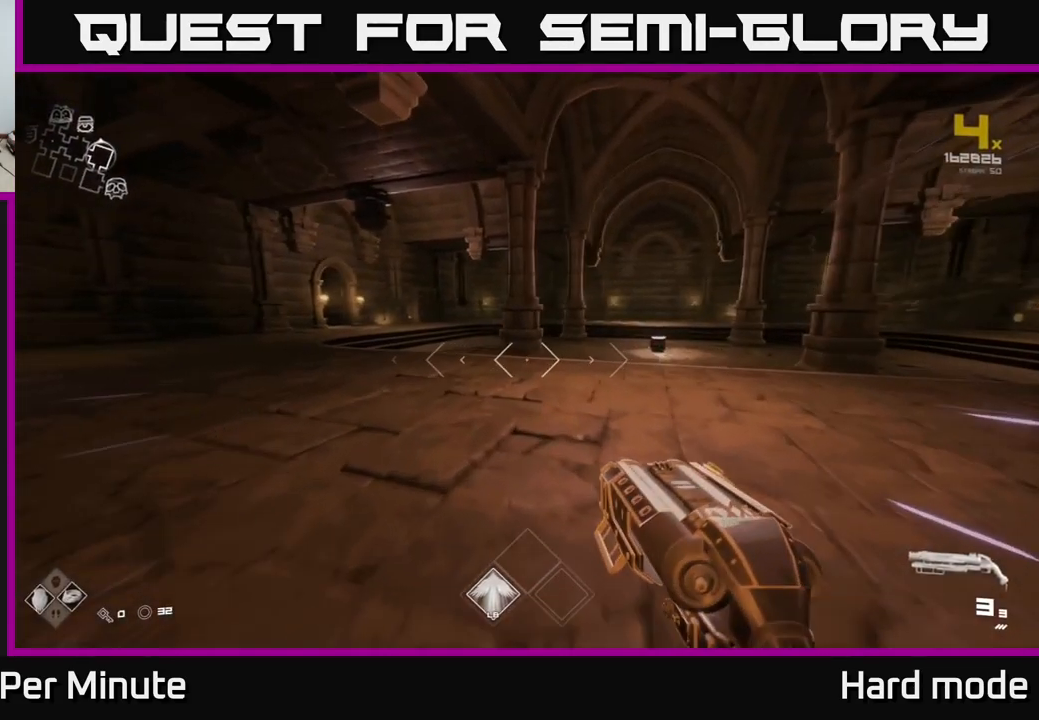
{"buttons": ["L1"], "left_stick": "up", "right_stick": "center", "events": []}
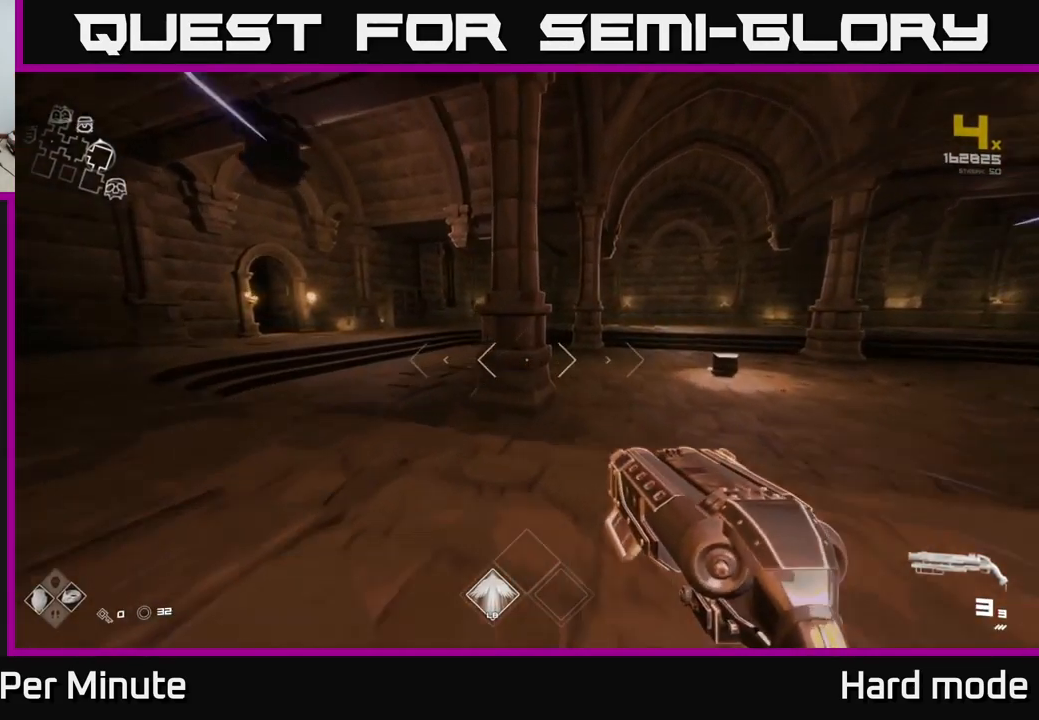
{"buttons": ["L1"], "left_stick": "up", "right_stick": "center", "events": [[183, "right_stick", "left"], [217, "left_stick", "up-left"], [367, "left_stick", "up"], [400, "right_stick", "center"]]}
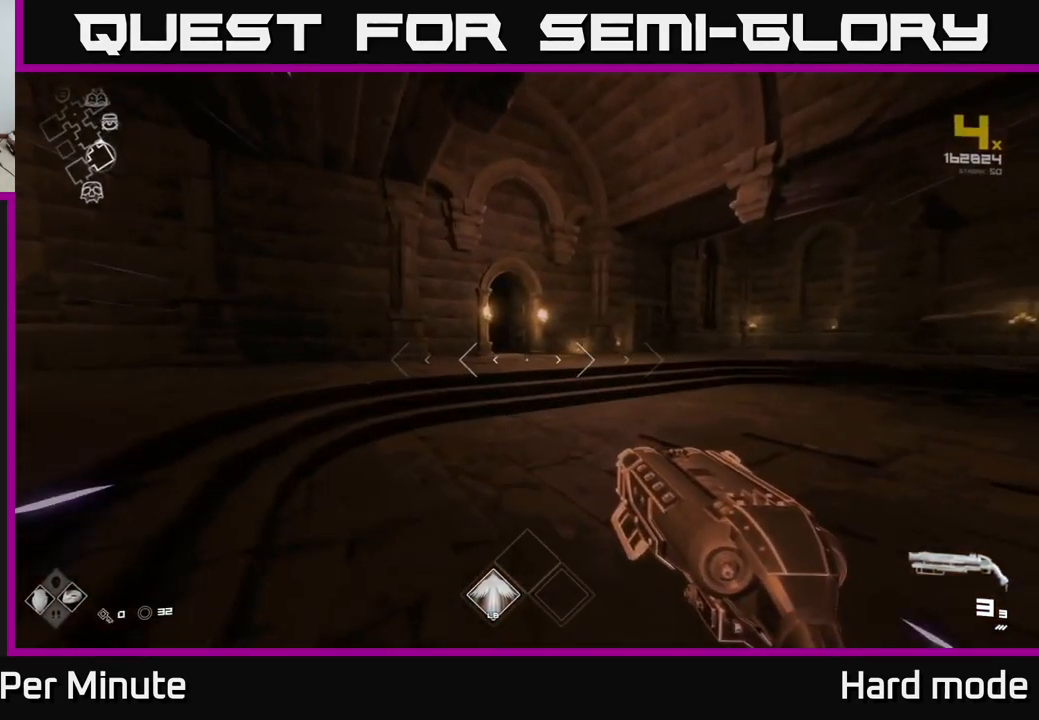
{"buttons": ["L1"], "left_stick": "up", "right_stick": "left", "events": [[233, "left_stick", "up-right"], [467, "left_stick", "up"], [500, "right_stick", "left"]]}
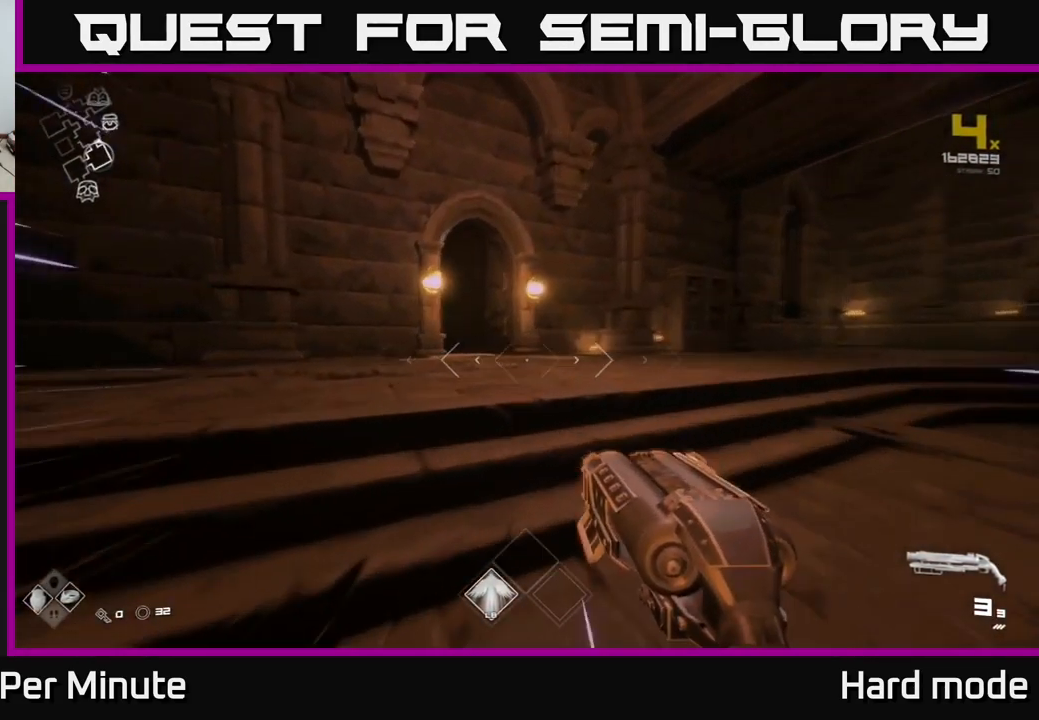
{"buttons": ["L1"], "left_stick": "up-right", "right_stick": "center", "events": [[183, "right_stick", "center"], [383, "left_stick", "up-right"]]}
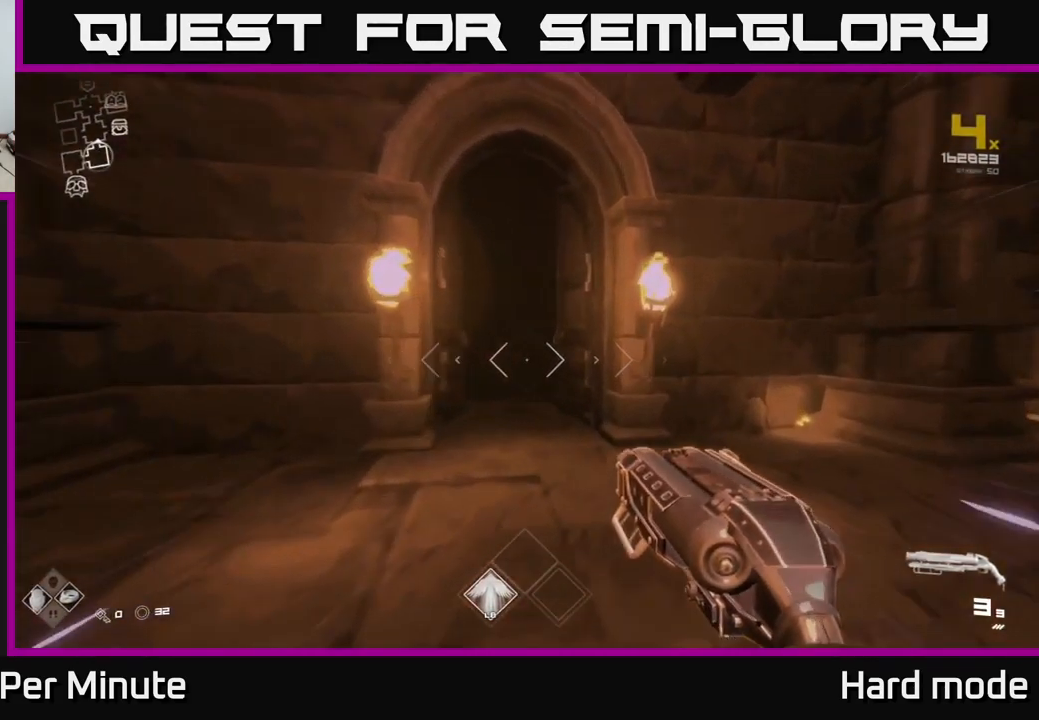
{"buttons": ["L1"], "left_stick": "up", "right_stick": "center", "events": [[83, "left_stick", "up"], [183, "right_stick", "left"], [367, "right_stick", "center"]]}
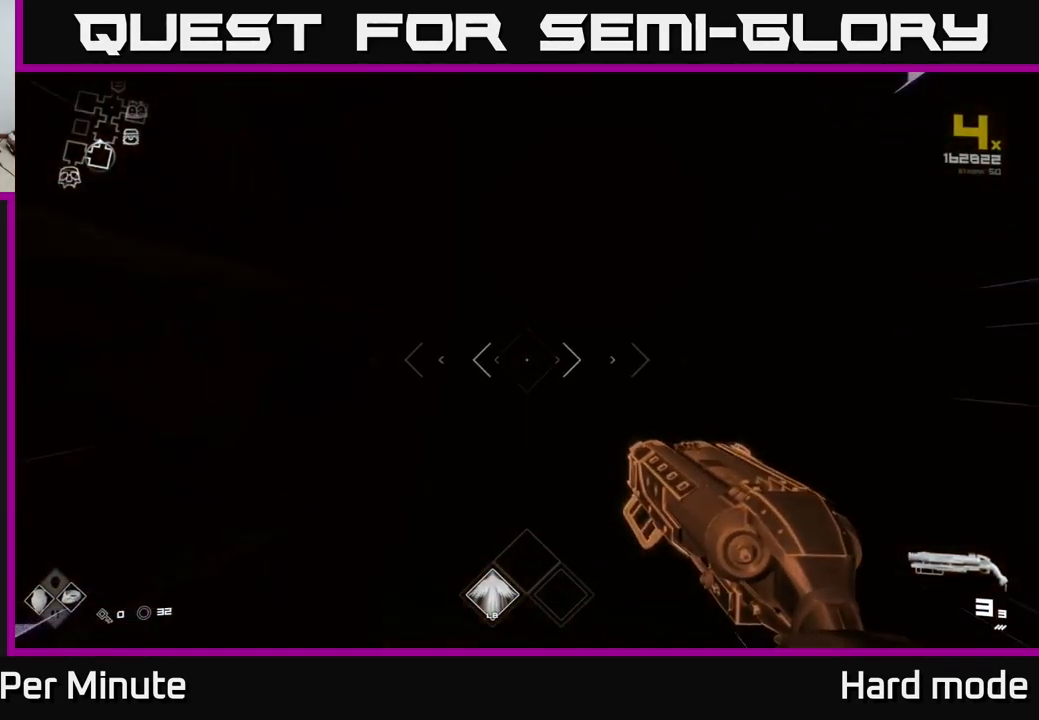
{"buttons": ["L1"], "left_stick": "up", "right_stick": "left", "events": [[417, "right_stick", "left"]]}
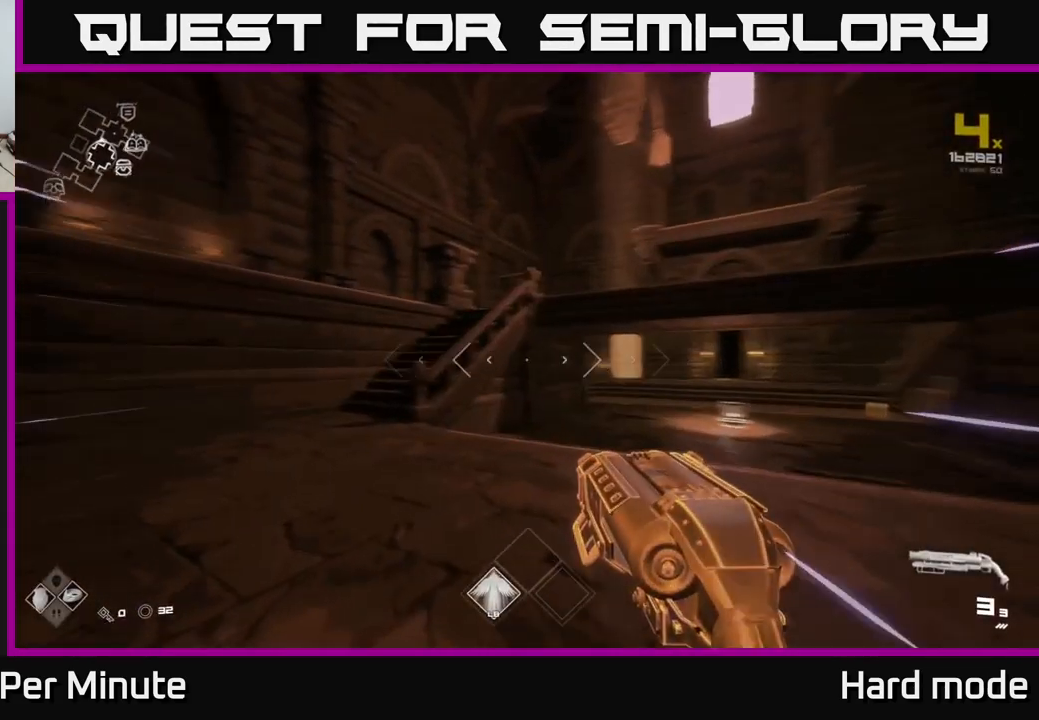
{"buttons": [], "left_stick": "up", "right_stick": "center", "events": [[50, "right_stick", "center"], [300, "L1", "up"], [350, "A", "down"], [450, "A", "up"]]}
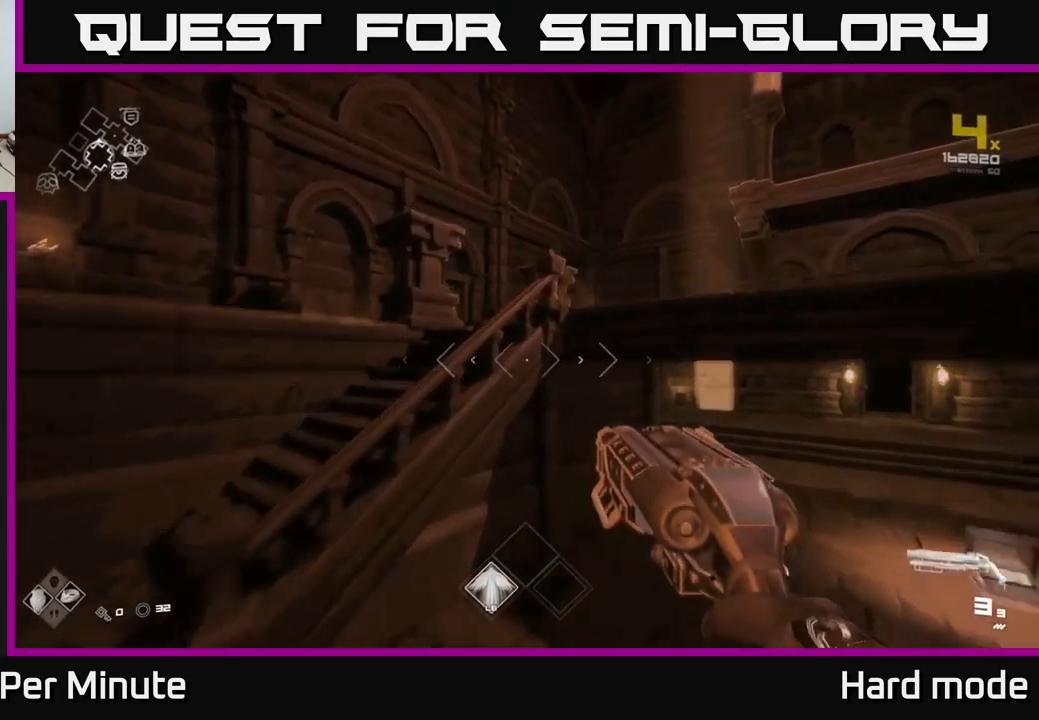
{"buttons": ["L1"], "left_stick": "up", "right_stick": "down-left", "events": [[67, "A", "down"], [150, "A", "up"], [384, "L1", "down"], [500, "right_stick", "down-left"]]}
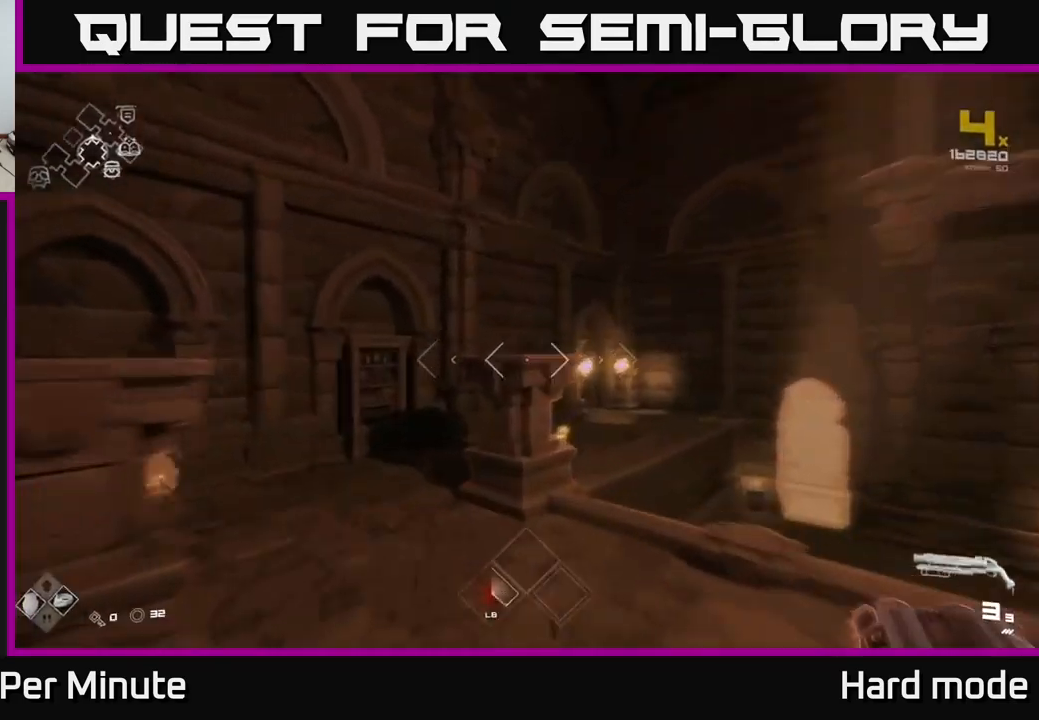
{"buttons": ["L1"], "left_stick": "up", "right_stick": "center", "events": [[100, "right_stick", "center"], [217, "left_stick", "up-right"], [234, "right_stick", "right"], [400, "right_stick", "center"], [434, "left_stick", "up"]]}